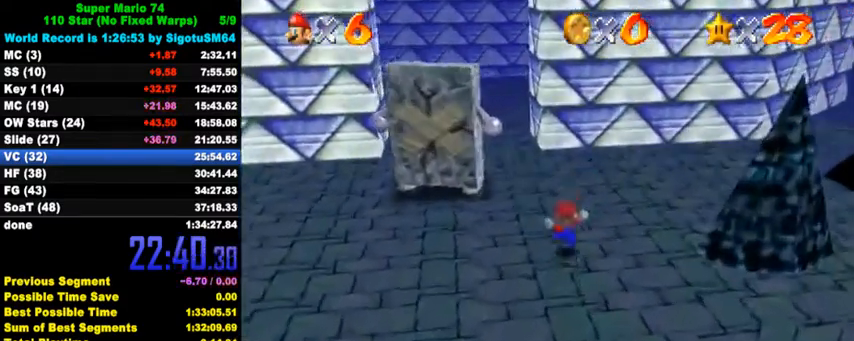
Gameplay with keyboard; each line is a JSON object with the keys held at the frame after it. "events" lists presses ("down") and releases ("up") of "a", "c", "ctrl", "d", "down", "left", "return", "right", "s", "shift", "up", "w", "x" and "y" between this image and that frame as [ms after this image, input, new state], when the widget could be followed in between. No other keys are recorded. Mouse input is not recorded.
{"keys": ["right"], "events": [[167, "ctrl", "down"], [300, "ctrl", "up"], [400, "d", "down"], [433, "up", "up"], [500, "d", "up"]]}
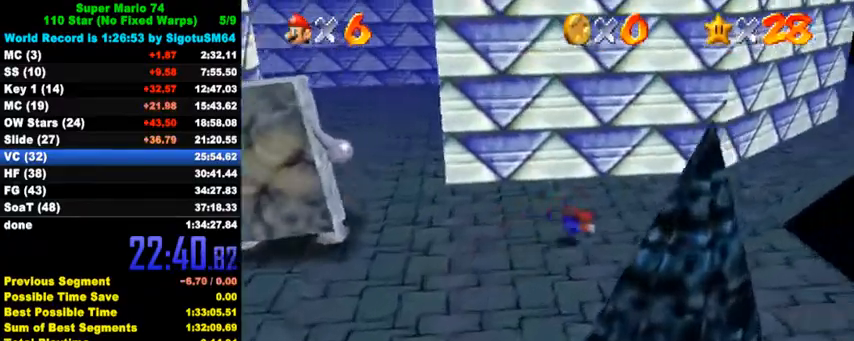
{"keys": [], "events": [[67, "shift", "down"], [167, "d", "down"], [233, "down", "down"], [233, "shift", "up"], [267, "d", "up"], [333, "d", "down"], [400, "right", "up"], [433, "down", "up"], [467, "d", "up"]]}
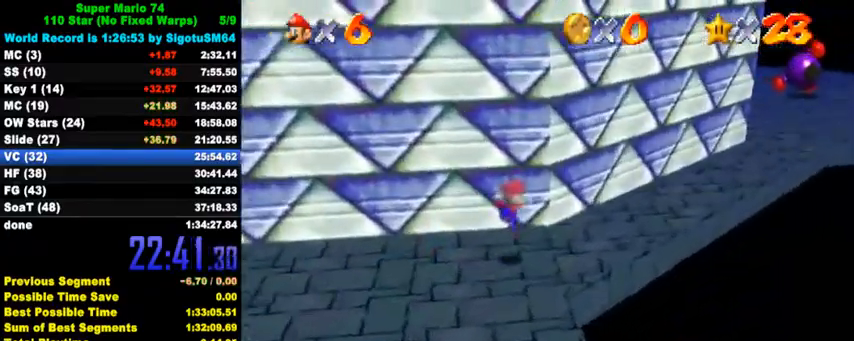
{"keys": ["right"], "events": [[167, "right", "down"]]}
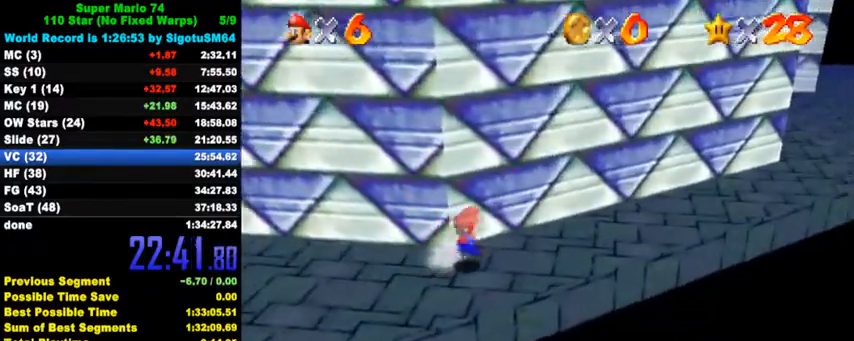
{"keys": ["right", "shift", "up"], "events": [[133, "down", "down"], [233, "left", "down"], [267, "down", "up"], [267, "right", "up"], [333, "up", "down"], [367, "left", "up"], [400, "shift", "down"], [467, "right", "down"]]}
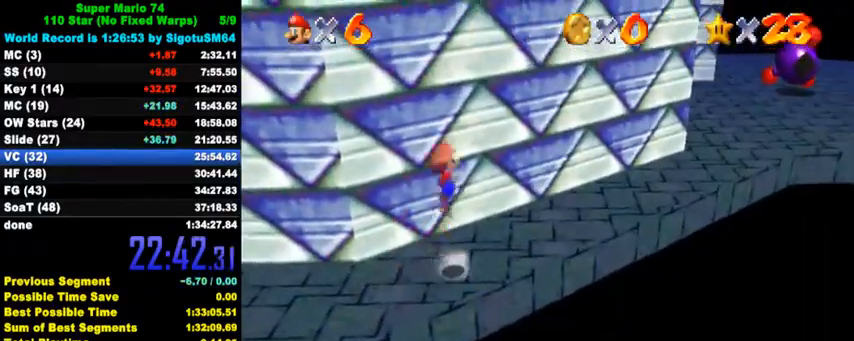
{"keys": ["shift", "up"], "events": [[300, "shift", "up"], [333, "right", "up"], [400, "shift", "down"]]}
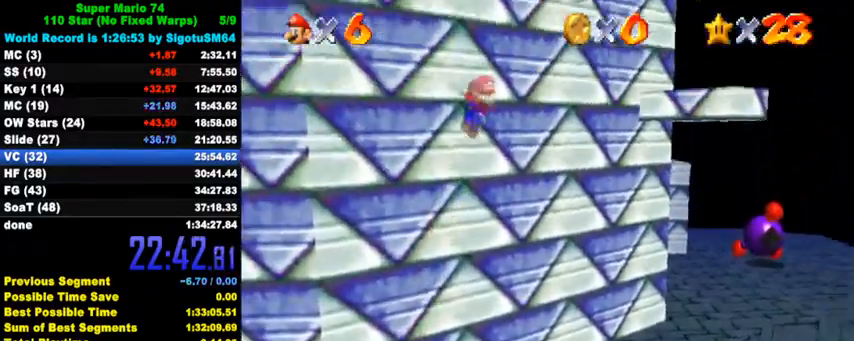
{"keys": ["right", "up"], "events": [[100, "d", "down"], [200, "d", "up"], [267, "d", "down"], [367, "right", "down"], [467, "d", "up"], [500, "shift", "up"]]}
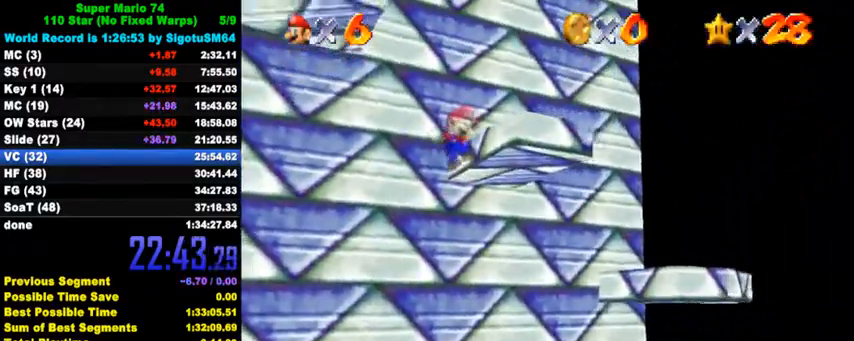
{"keys": ["down"], "events": [[100, "shift", "down"], [133, "up", "up"], [167, "shift", "up"], [233, "shift", "down"], [267, "down", "down"], [367, "shift", "up"], [433, "right", "up"]]}
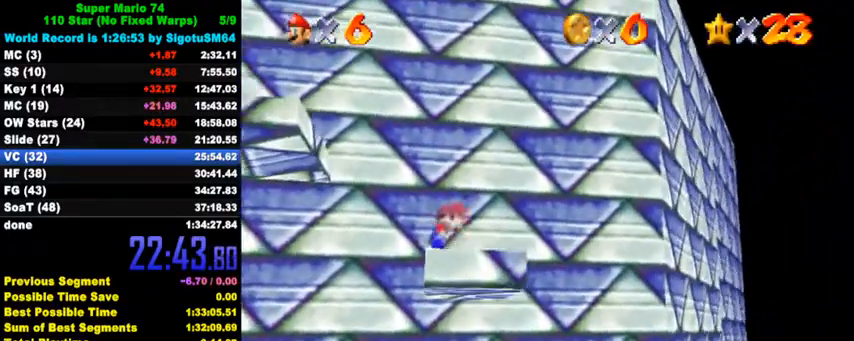
{"keys": ["left"], "events": [[133, "right", "down"], [367, "down", "up"], [433, "left", "down"], [467, "right", "up"]]}
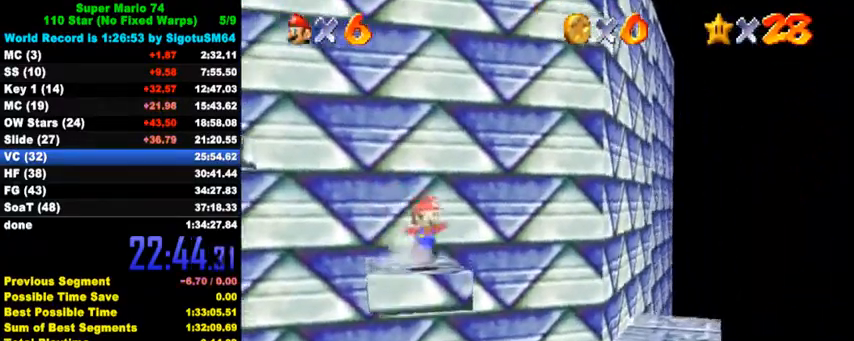
{"keys": ["left"], "events": [[67, "shift", "down"], [233, "shift", "up"]]}
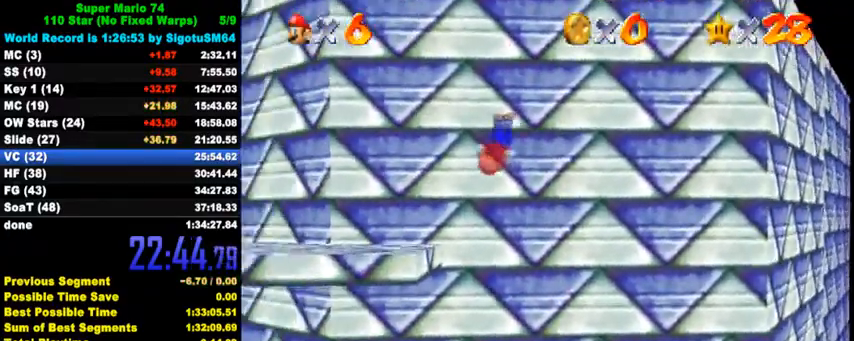
{"keys": ["up"], "events": [[33, "up", "down"], [467, "left", "up"]]}
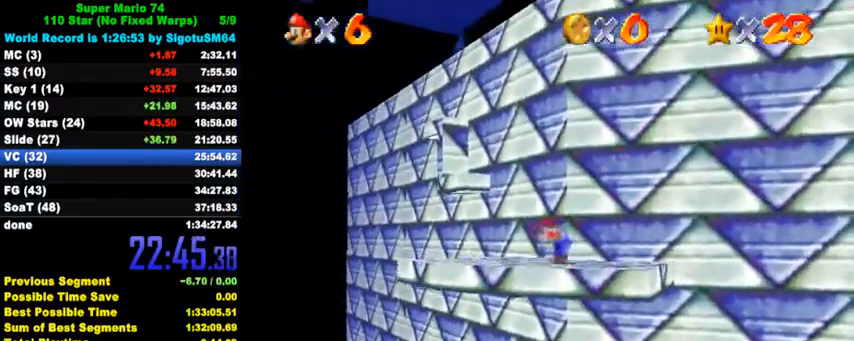
{"keys": ["shift", "up"], "events": [[200, "shift", "down"], [367, "right", "down"], [500, "right", "up"]]}
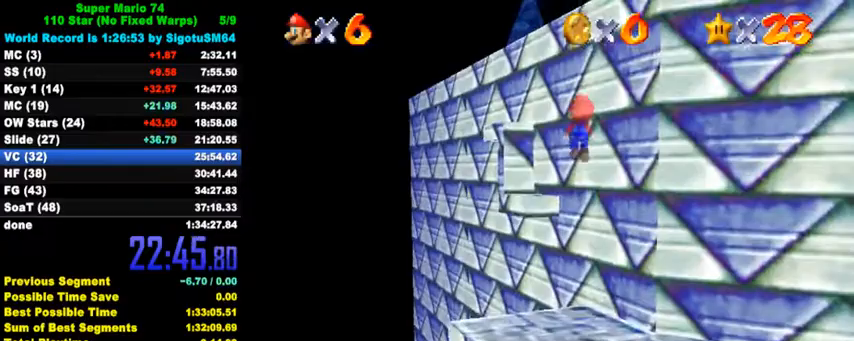
{"keys": ["right"], "events": [[100, "a", "down"], [100, "s", "down"], [133, "right", "down"], [167, "a", "up"], [167, "s", "up"], [267, "a", "down"], [267, "s", "down"], [267, "up", "up"], [367, "a", "up"], [367, "s", "up"], [367, "shift", "up"]]}
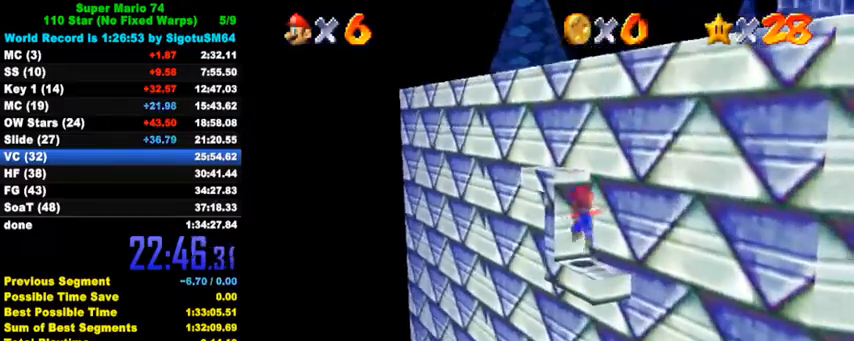
{"keys": ["left", "up"], "events": [[100, "shift", "down"], [167, "right", "up"], [167, "up", "down"], [333, "left", "down"], [500, "shift", "up"]]}
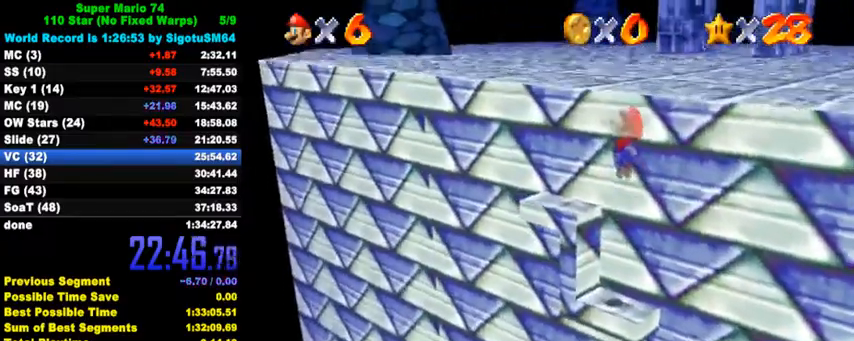
{"keys": ["up"], "events": [[333, "left", "up"], [333, "right", "down"], [433, "right", "up"]]}
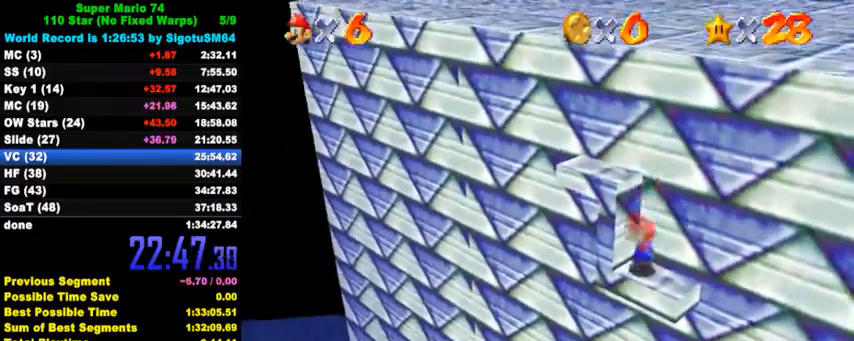
{"keys": ["left", "up"], "events": [[67, "shift", "down"], [200, "left", "down"], [333, "shift", "up"], [367, "left", "up"], [433, "left", "down"]]}
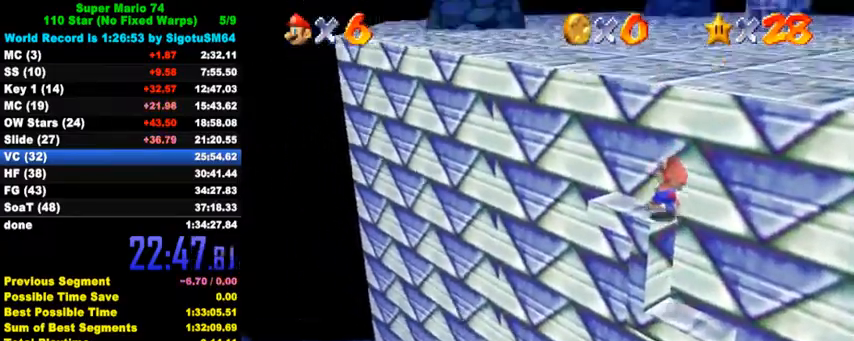
{"keys": ["right", "shift", "up"], "events": [[33, "left", "up"], [267, "shift", "down"], [333, "right", "down"]]}
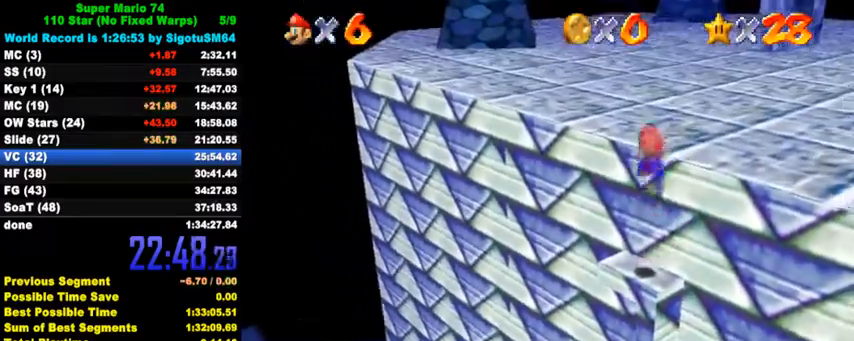
{"keys": ["up"], "events": [[33, "shift", "up"], [133, "ctrl", "down"], [267, "ctrl", "up"], [367, "right", "up"]]}
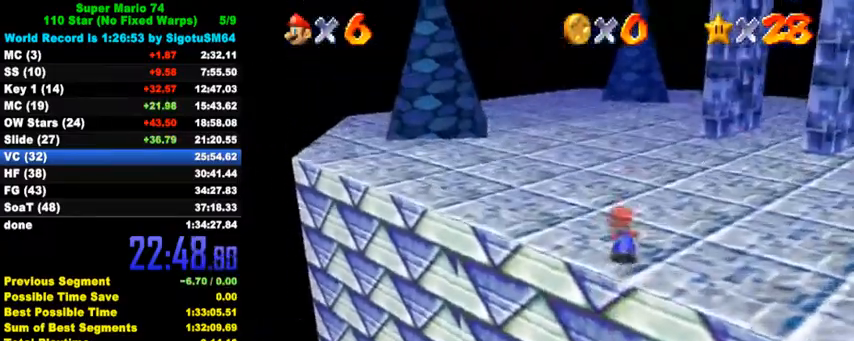
{"keys": ["up"], "events": [[100, "right", "down"], [133, "y", "down"], [167, "right", "up"], [200, "shift", "down"], [333, "y", "up"], [367, "shift", "up"]]}
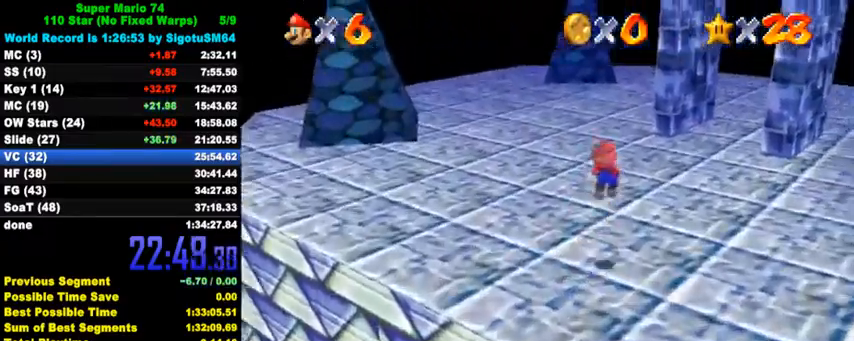
{"keys": ["d", "s", "up"], "events": [[33, "right", "down"], [300, "w", "down"], [333, "w", "up"], [367, "right", "up"], [467, "d", "down"], [467, "s", "down"]]}
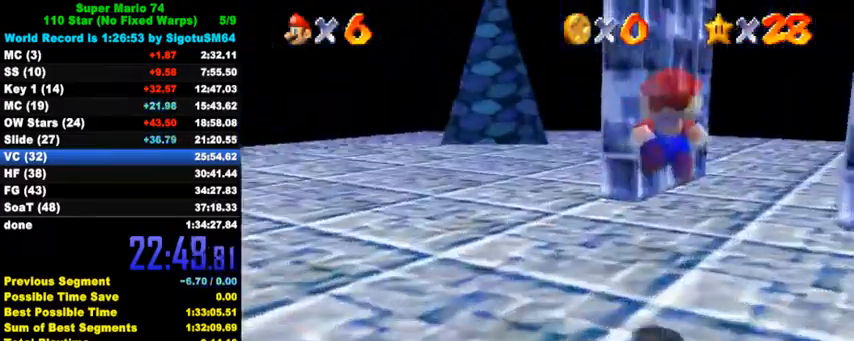
{"keys": ["right", "up"], "events": [[67, "d", "up"], [67, "s", "up"], [500, "right", "down"]]}
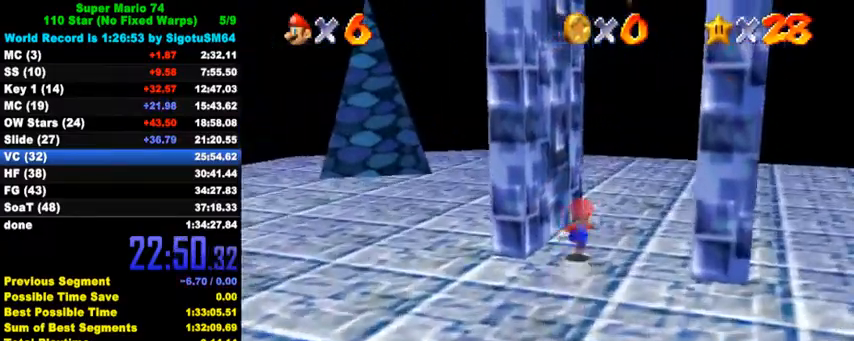
{"keys": ["left", "shift"], "events": [[200, "left", "down"], [200, "right", "up"], [200, "up", "up"], [267, "shift", "down"], [400, "up", "down"], [500, "up", "up"]]}
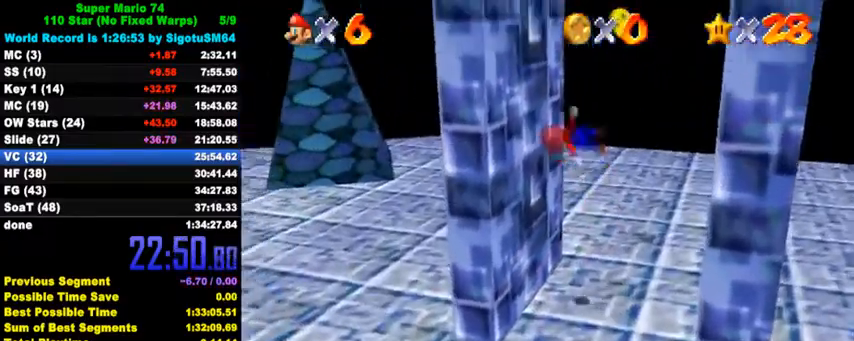
{"keys": ["right", "shift"], "events": [[100, "shift", "up"], [133, "right", "down"], [167, "left", "up"], [200, "shift", "down"]]}
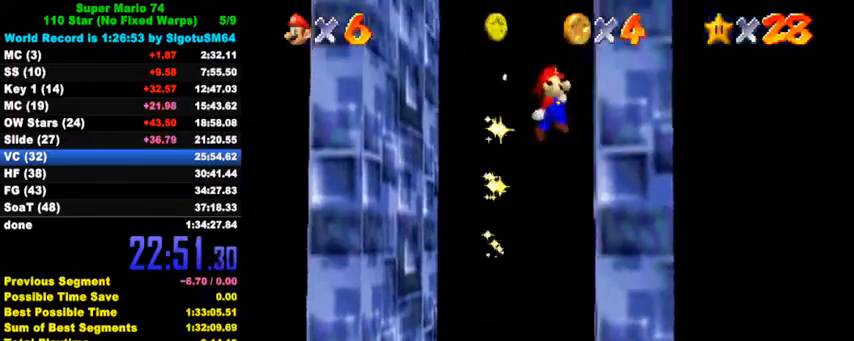
{"keys": ["left", "right"], "events": [[33, "shift", "up"], [100, "left", "down"], [133, "right", "up"], [133, "shift", "down"], [400, "shift", "up"], [500, "right", "down"]]}
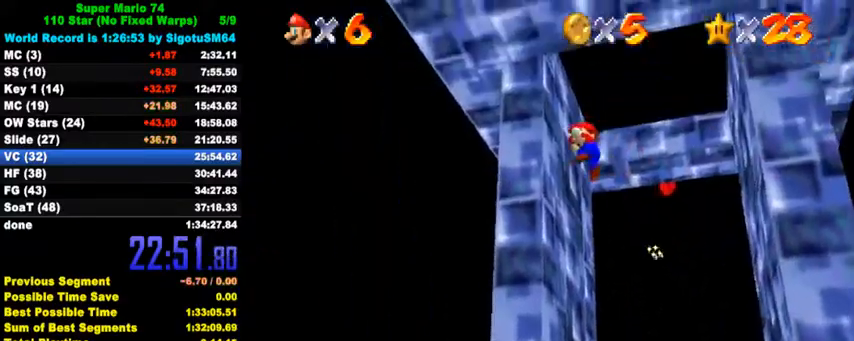
{"keys": ["a", "down", "s"], "events": [[33, "left", "up"], [33, "shift", "down"], [233, "down", "down"], [267, "right", "up"], [267, "shift", "up"], [267, "w", "down"], [300, "left", "down"], [367, "w", "up"], [433, "a", "down"], [433, "s", "down"], [500, "left", "up"]]}
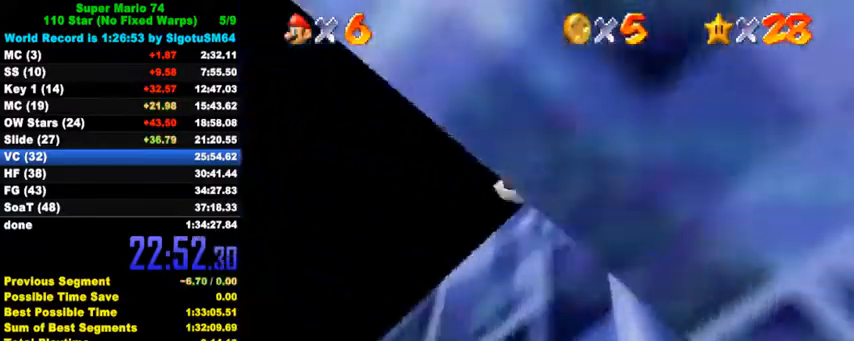
{"keys": ["right"], "events": [[67, "a", "up"], [67, "s", "up"], [133, "a", "down"], [133, "s", "down"], [167, "down", "up"], [233, "a", "up"], [233, "s", "up"], [300, "a", "down"], [300, "s", "down"], [333, "d", "down"], [333, "right", "down"], [433, "a", "up"], [433, "s", "up"], [467, "d", "up"]]}
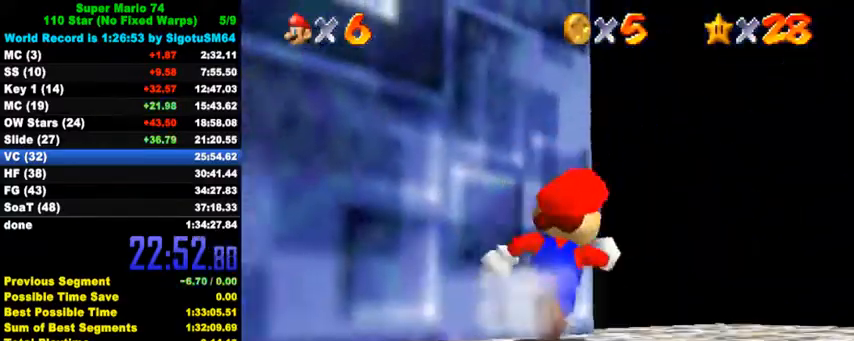
{"keys": ["right"], "events": []}